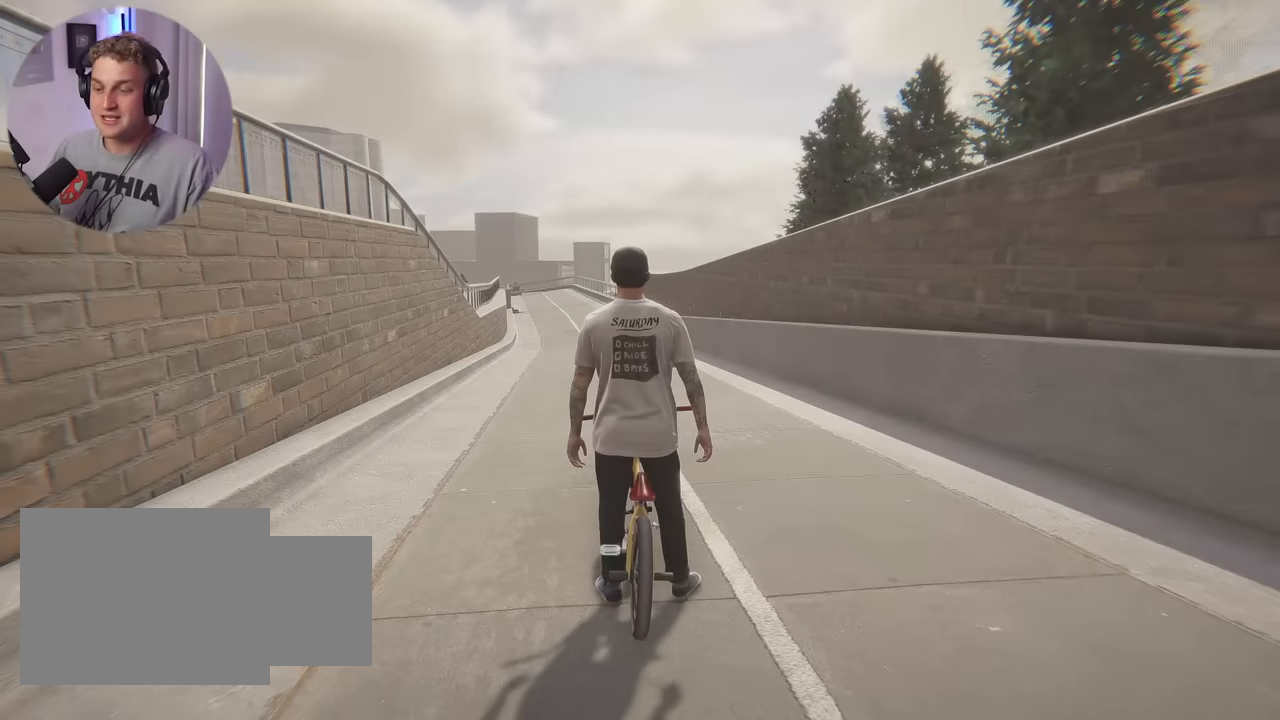
Gameplay with a controller (Xbox layout); each line is a JSON object with the inputs held at the frame after it. "events" lists button and stick changes between this image and that frame as [ms after this image, input, new state], when the widget could be followed in between.
{"buttons": [], "left_stick": "center", "right_stick": "center", "events": [[16, "right_stick", "down"], [166, "right_stick", "center"], [433, "right_stick", "up-left"], [500, "right_stick", "center"]]}
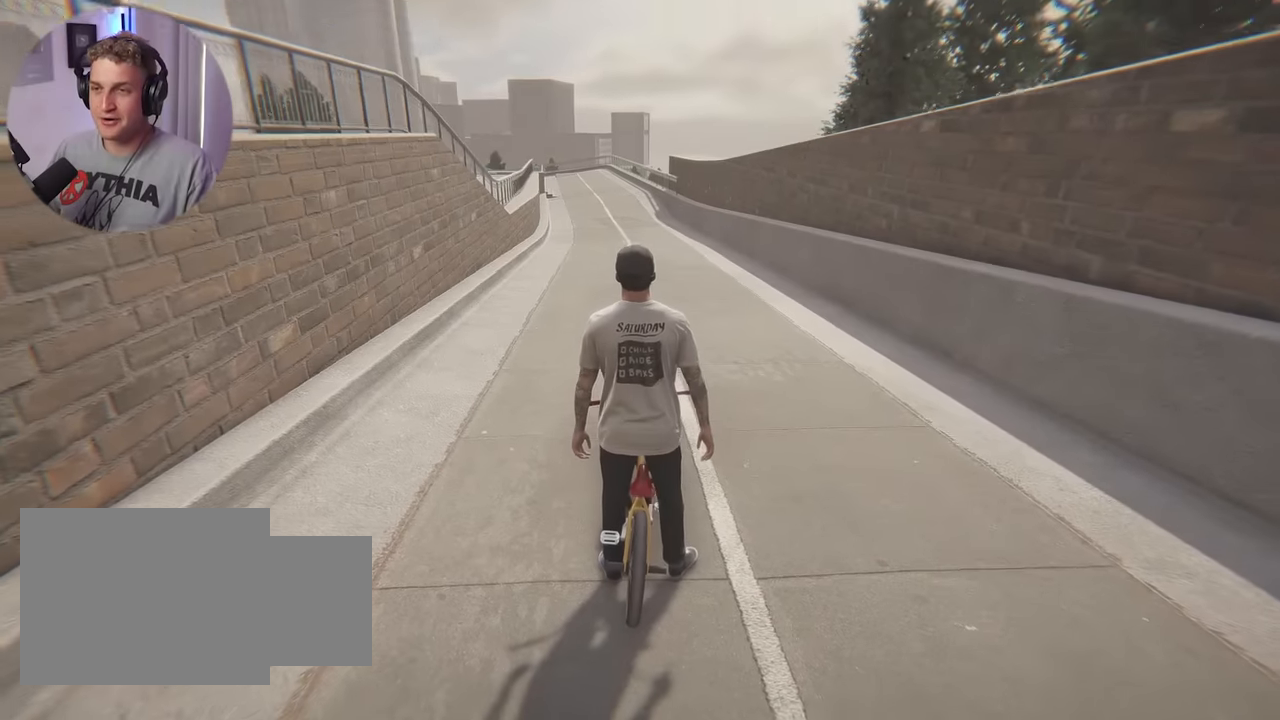
{"buttons": [], "left_stick": "center", "right_stick": "center", "events": []}
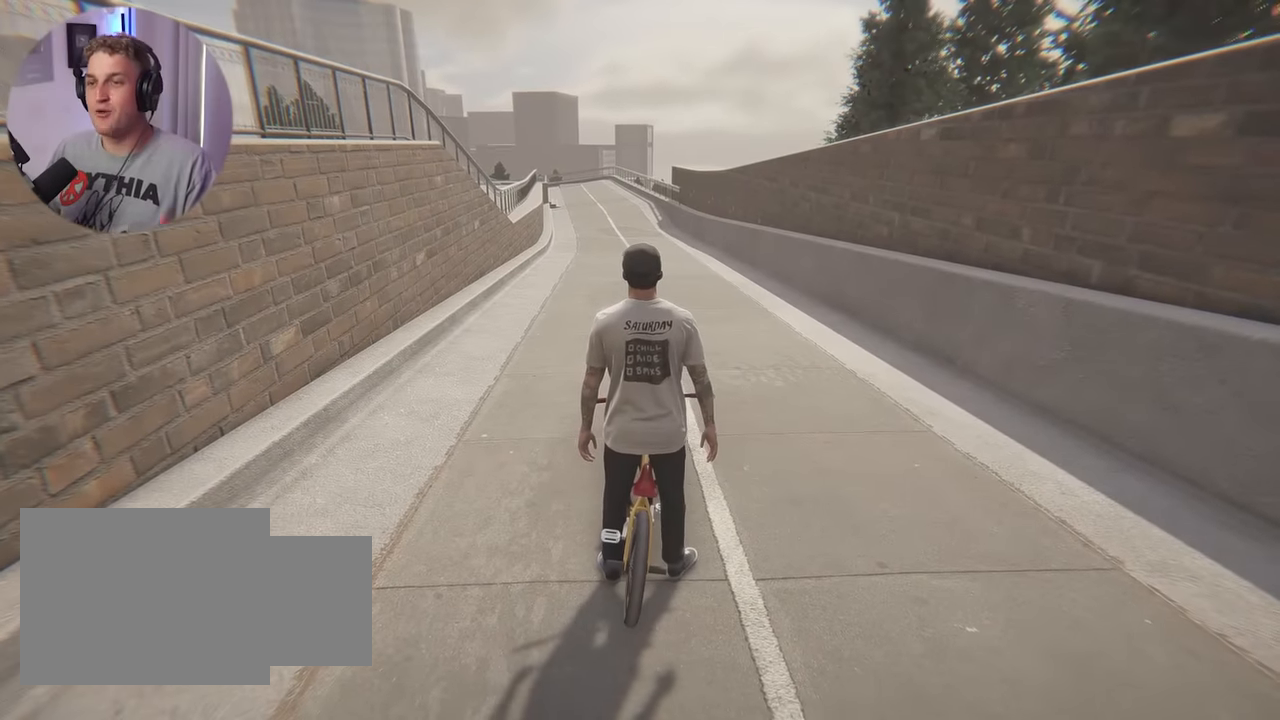
{"buttons": [], "left_stick": "center", "right_stick": "center", "events": []}
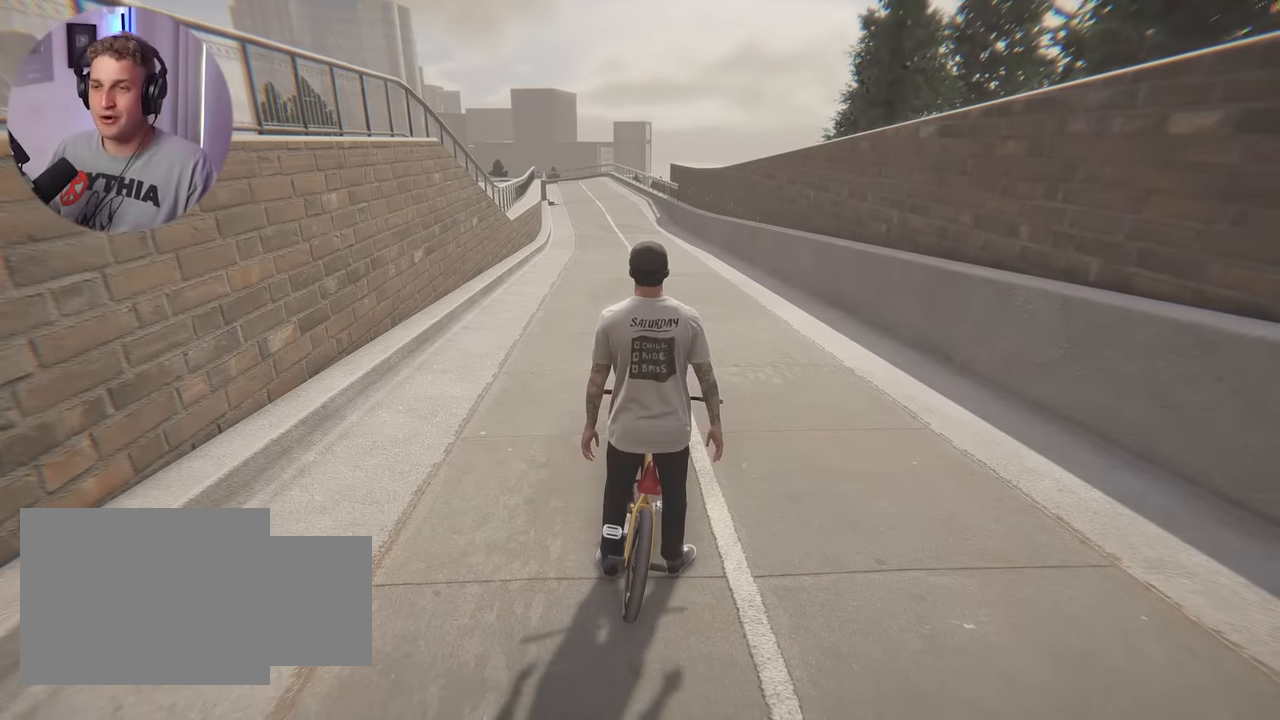
{"buttons": [], "left_stick": "center", "right_stick": "center", "events": []}
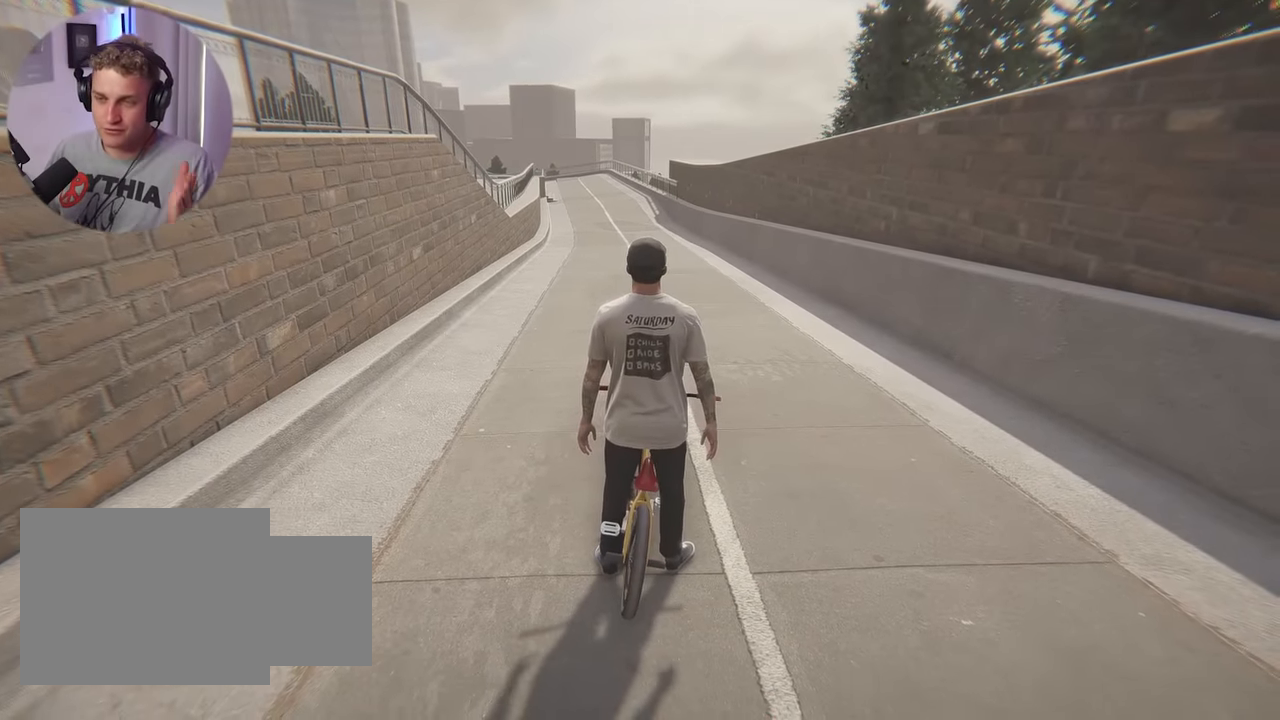
{"buttons": [], "left_stick": "center", "right_stick": "center", "events": [[466, "Y", "down"], [483, "Y", "up"]]}
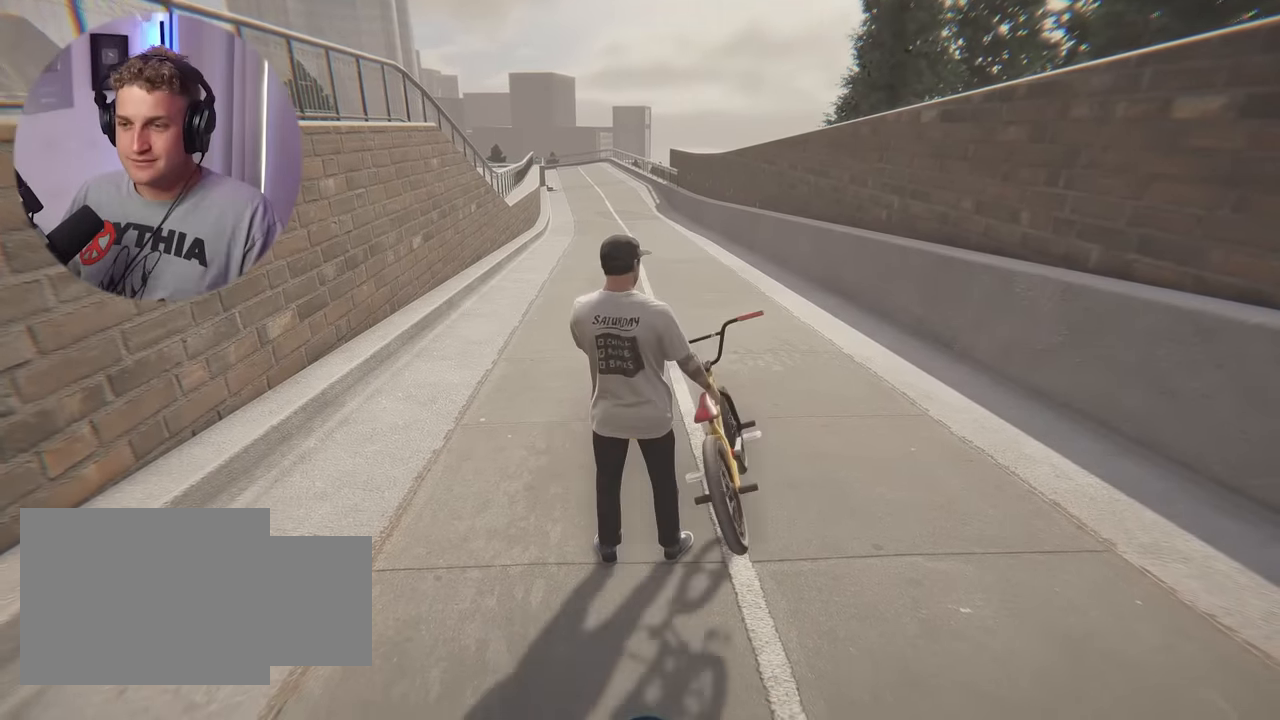
{"buttons": ["A"], "left_stick": "up-right", "right_stick": "center", "events": [[183, "left_stick", "up"], [266, "A", "down"], [366, "A", "up"], [450, "A", "down"], [483, "left_stick", "up-right"]]}
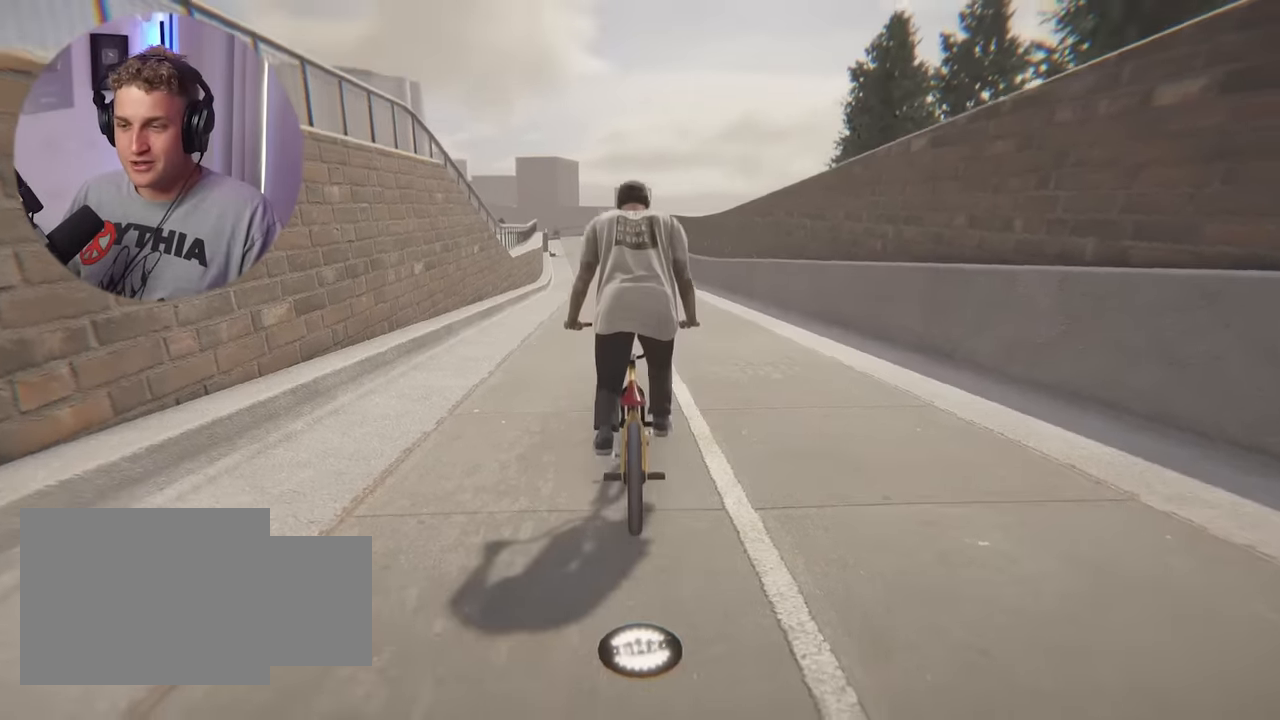
{"buttons": ["A"], "left_stick": "up", "right_stick": "center", "events": [[50, "A", "up"], [133, "A", "down"], [200, "A", "up"], [200, "left_stick", "up"], [316, "A", "down"], [383, "A", "up"], [466, "A", "down"]]}
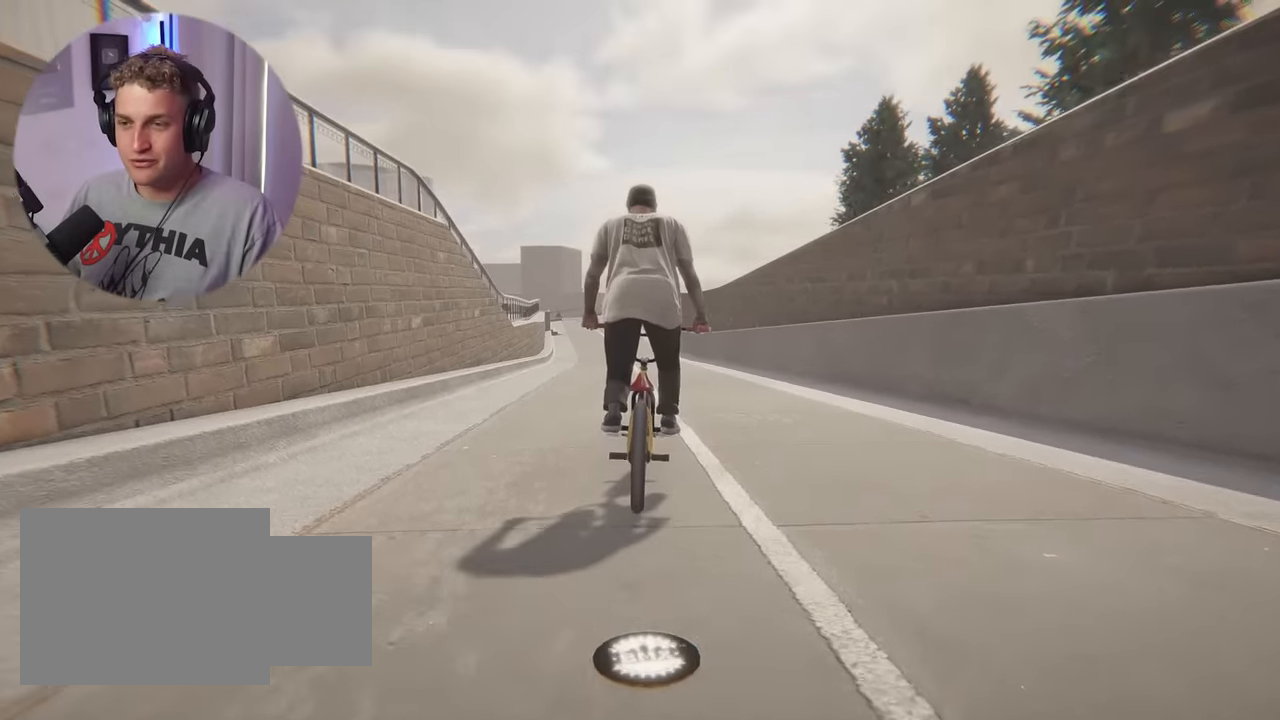
{"buttons": [], "left_stick": "up", "right_stick": "center", "events": [[66, "A", "up"], [150, "A", "down"], [266, "A", "up"], [383, "A", "down"], [500, "A", "up"]]}
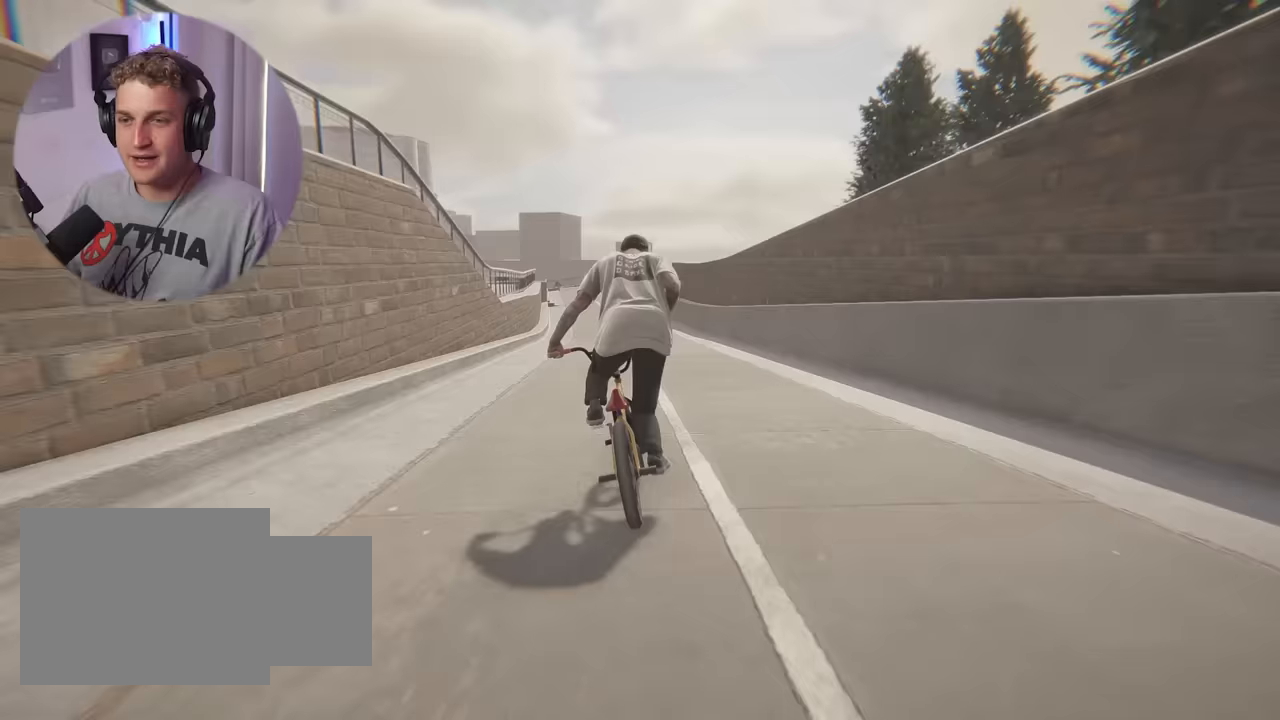
{"buttons": ["A"], "left_stick": "up", "right_stick": "center", "events": [[67, "A", "down"], [183, "A", "up"], [233, "A", "down"], [350, "A", "up"], [467, "A", "down"]]}
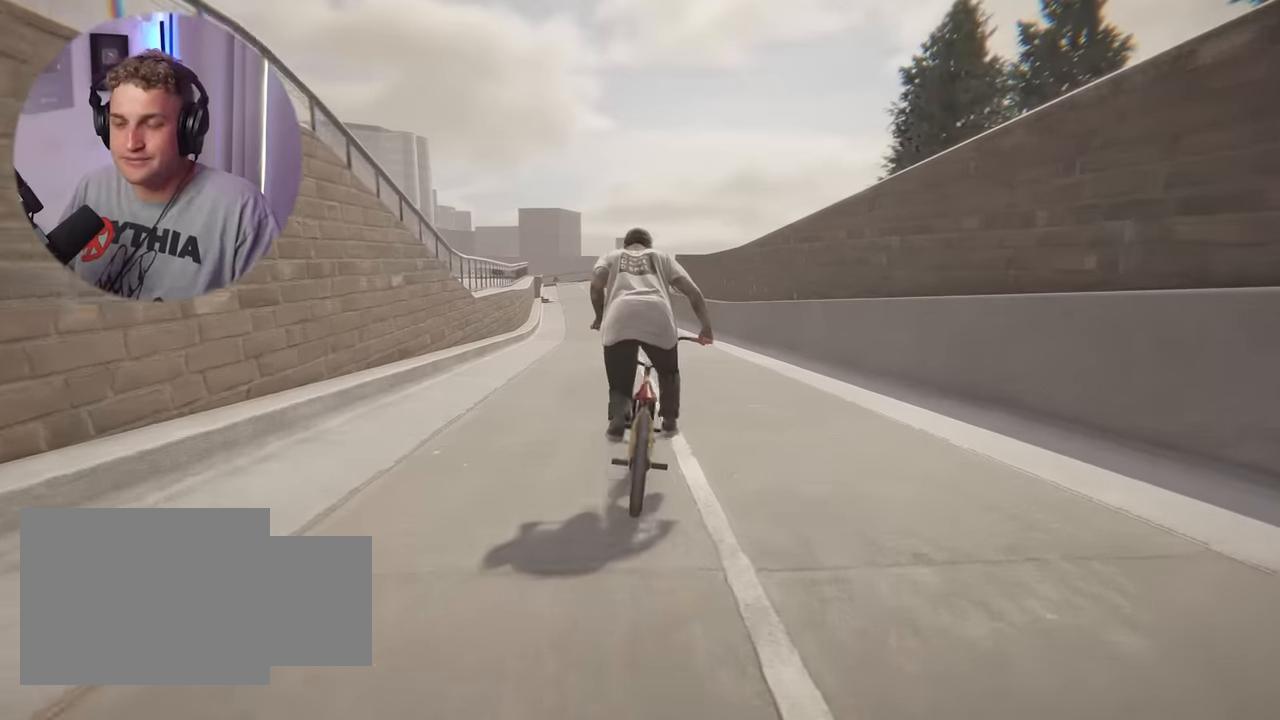
{"buttons": [], "left_stick": "center", "right_stick": "center", "events": [[17, "A", "up"], [17, "left_stick", "left"], [67, "left_stick", "center"], [133, "left_stick", "right"], [383, "left_stick", "center"]]}
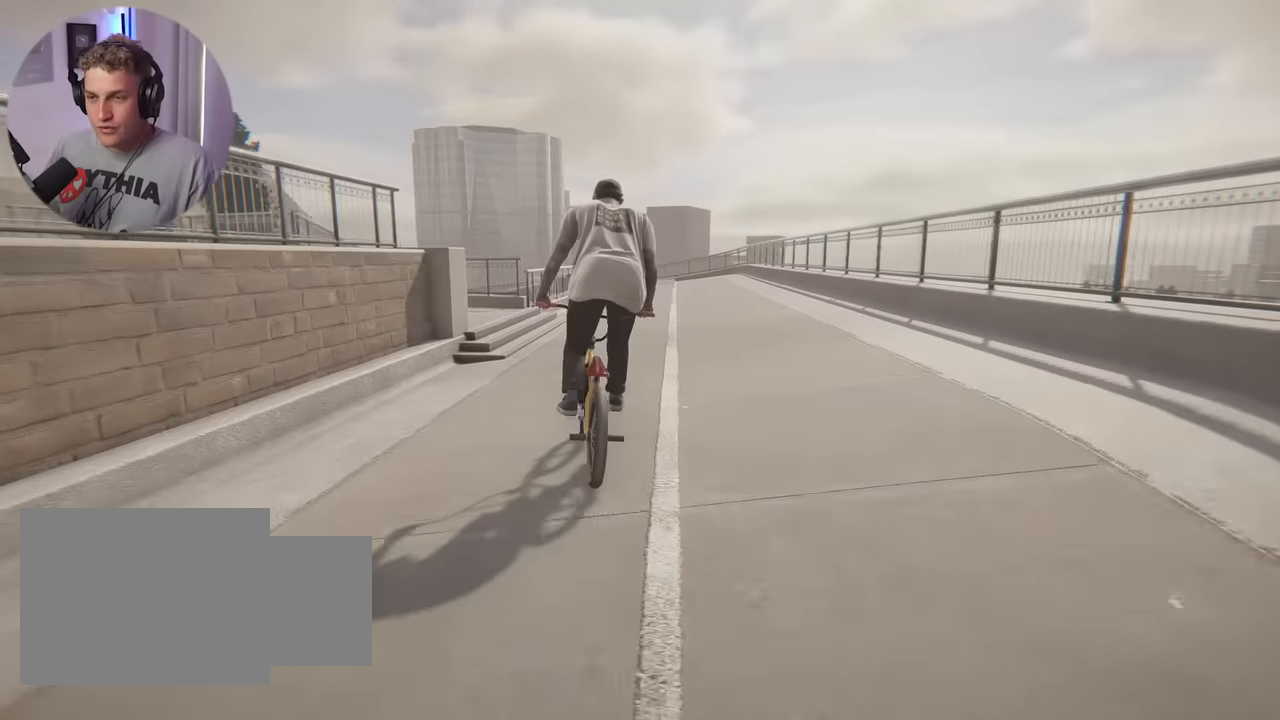
{"buttons": [], "left_stick": "center", "right_stick": "center", "events": [[50, "left_stick", "right"], [233, "left_stick", "center"]]}
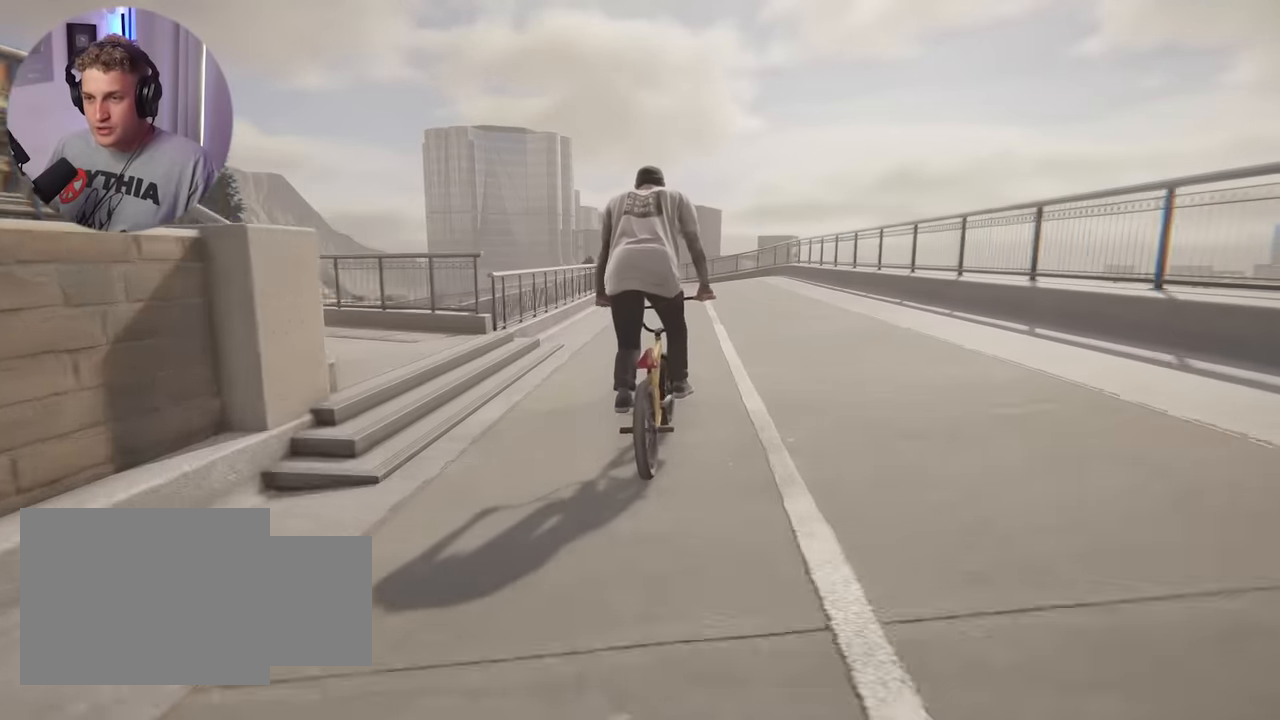
{"buttons": [], "left_stick": "center", "right_stick": "center", "events": [[183, "R2", "down"], [333, "R2", "up"]]}
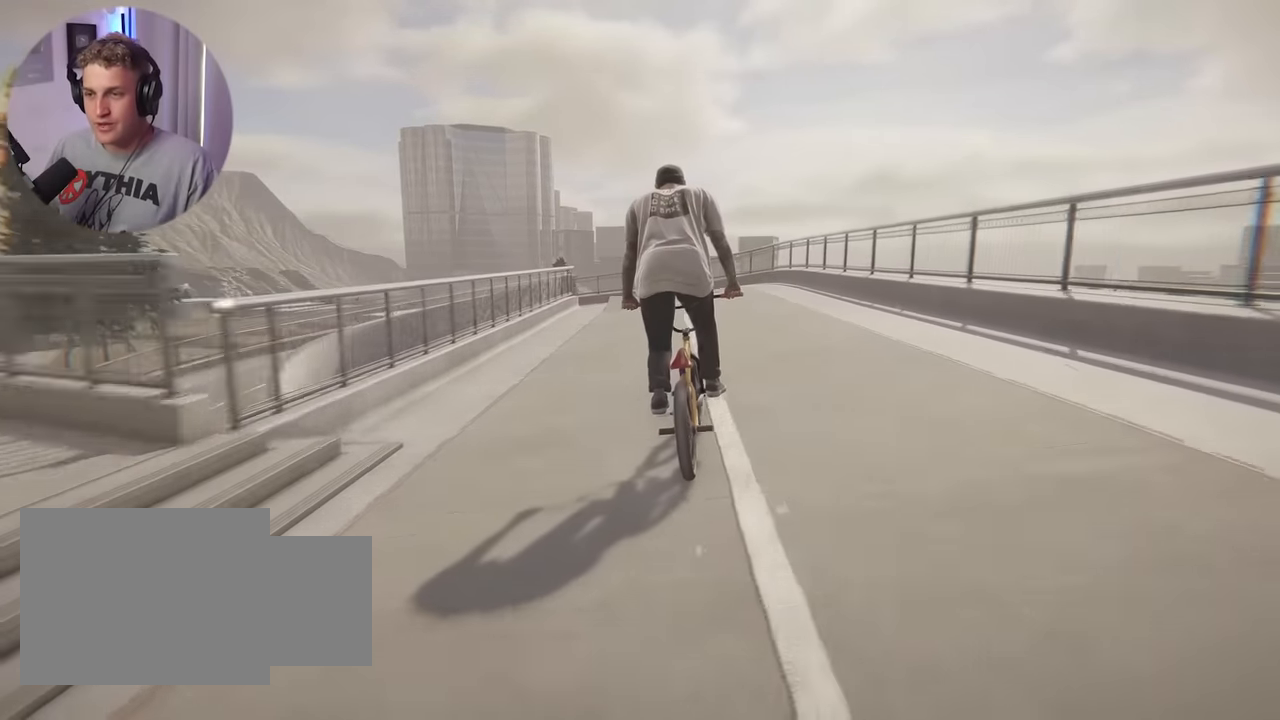
{"buttons": ["R2"], "left_stick": "center", "right_stick": "center", "events": [[100, "L2", "down"], [267, "L2", "up"], [383, "R2", "down"]]}
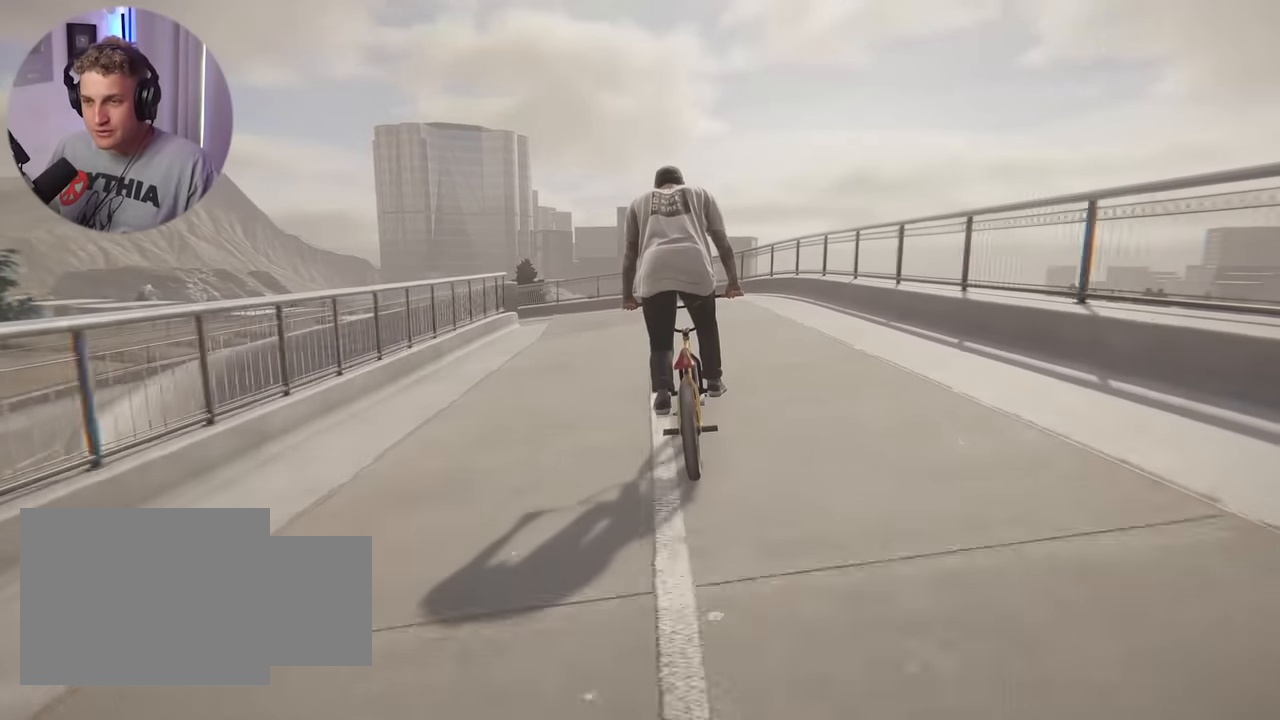
{"buttons": ["R2"], "left_stick": "center", "right_stick": "center", "events": [[17, "R2", "up"], [117, "L2", "down"], [300, "L2", "up"], [367, "R2", "down"]]}
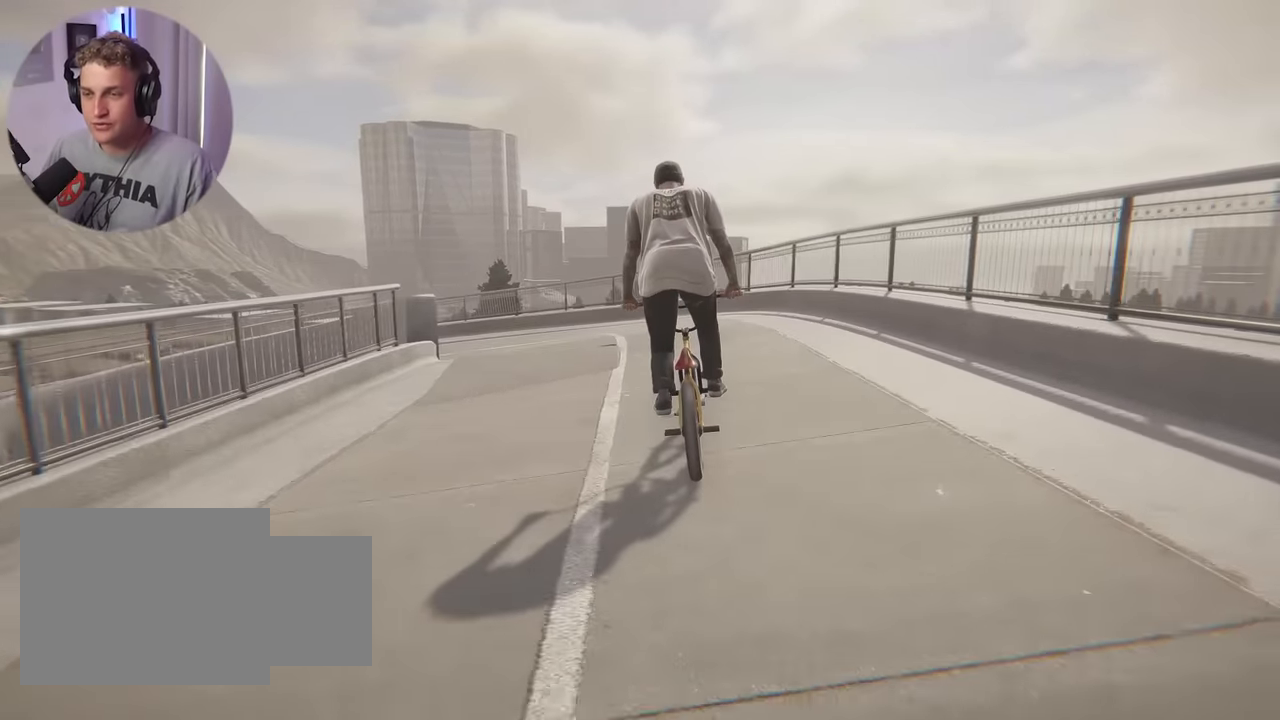
{"buttons": [], "left_stick": "left", "right_stick": "center", "events": [[33, "R2", "up"], [100, "L2", "down"], [300, "L2", "up"], [300, "left_stick", "left"]]}
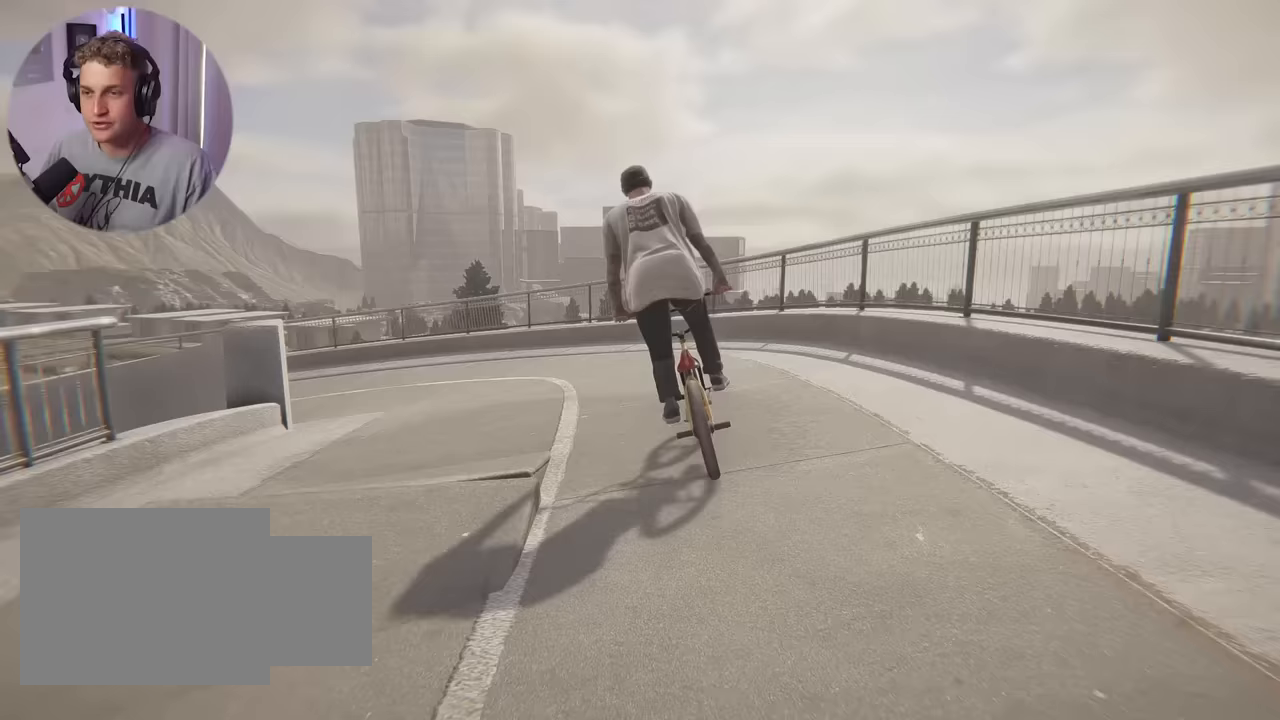
{"buttons": [], "left_stick": "left", "right_stick": "center", "events": [[100, "left_stick", "center"], [433, "left_stick", "left"]]}
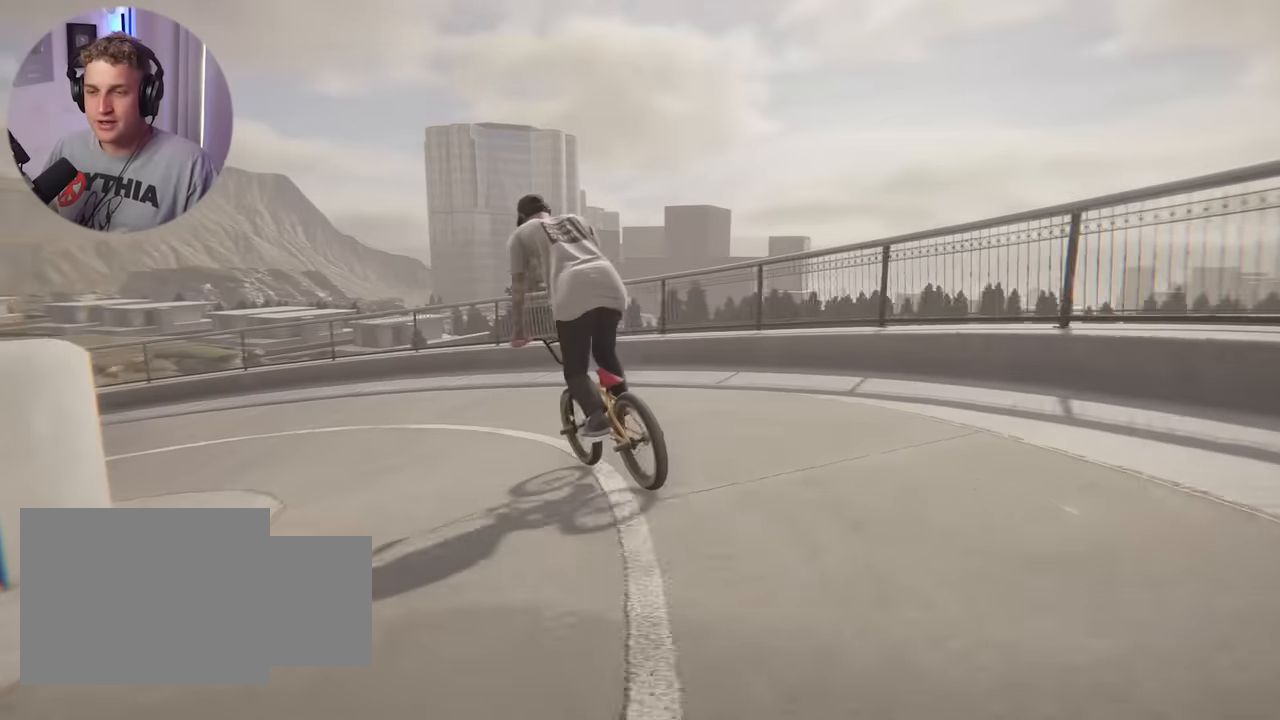
{"buttons": ["B"], "left_stick": "left", "right_stick": "center", "events": [[117, "left_stick", "center"], [200, "left_stick", "left"], [250, "B", "down"]]}
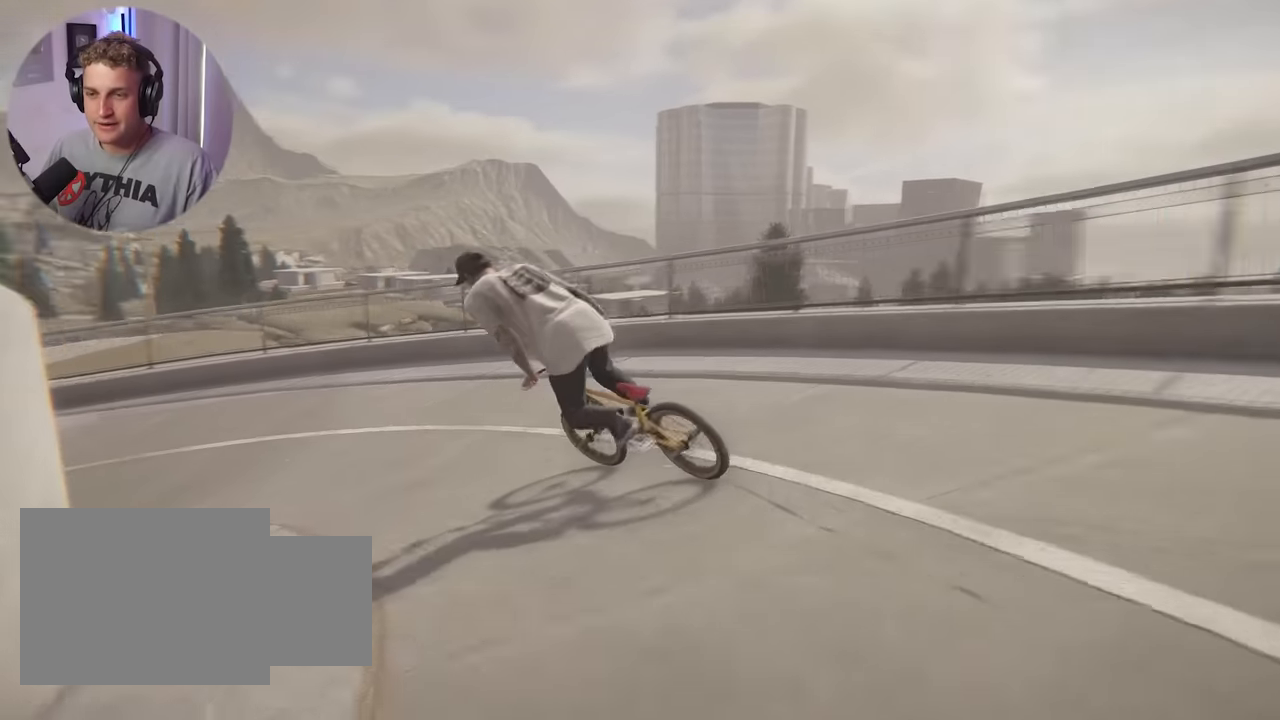
{"buttons": [], "left_stick": "left", "right_stick": "center", "events": [[167, "B", "up"], [167, "left_stick", "center"], [400, "left_stick", "left"]]}
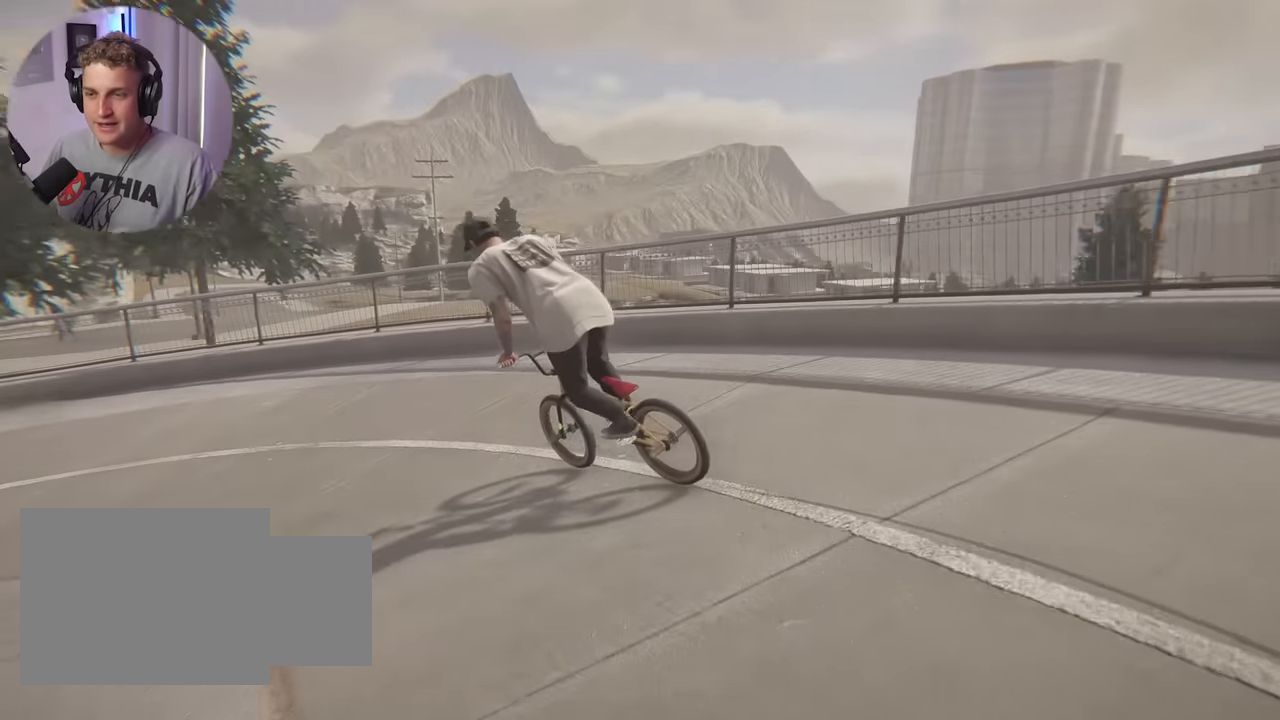
{"buttons": [], "left_stick": "left", "right_stick": "center", "events": [[183, "left_stick", "center"], [350, "left_stick", "left"]]}
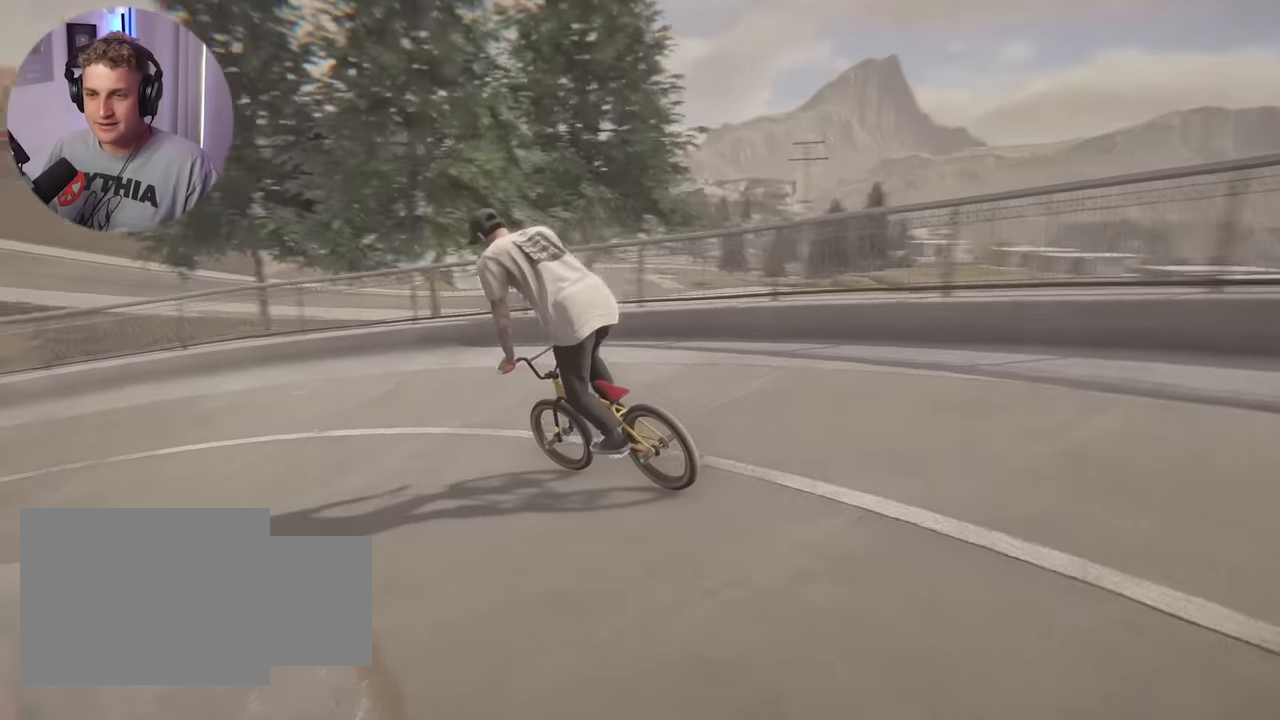
{"buttons": [], "left_stick": "left", "right_stick": "center", "events": [[117, "left_stick", "center"], [383, "left_stick", "left"]]}
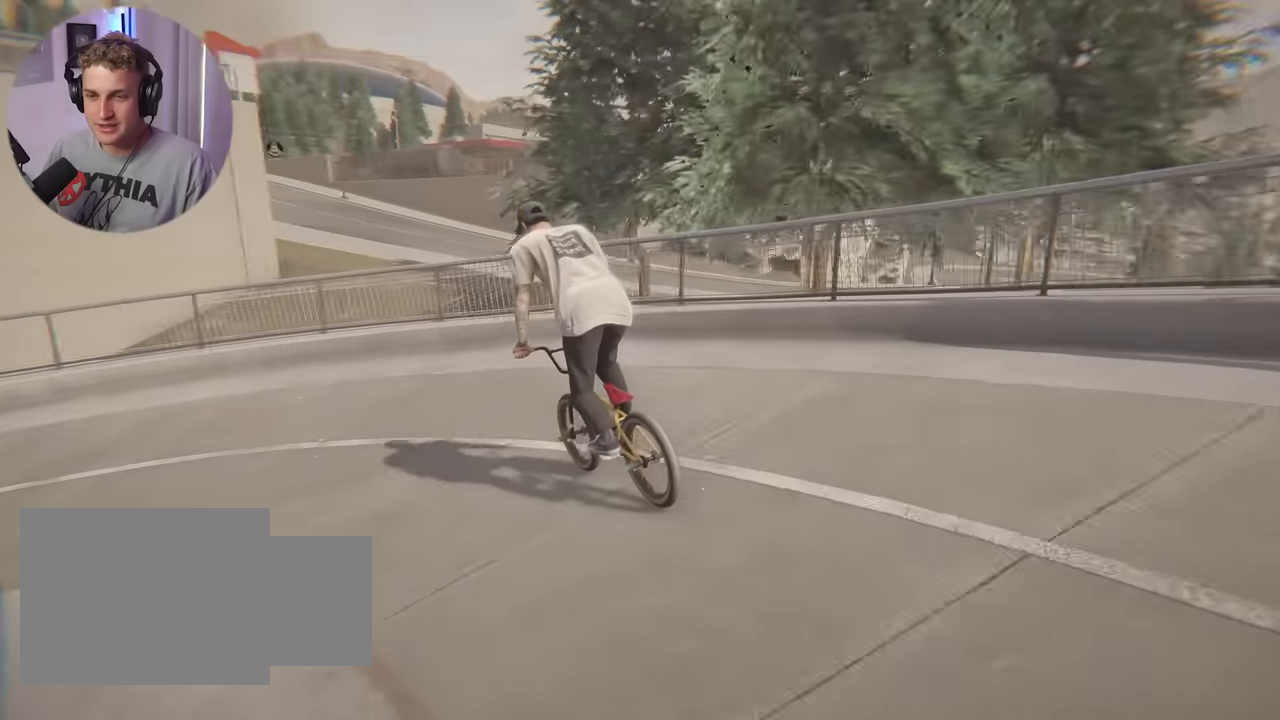
{"buttons": [], "left_stick": "center", "right_stick": "center", "events": [[483, "left_stick", "center"]]}
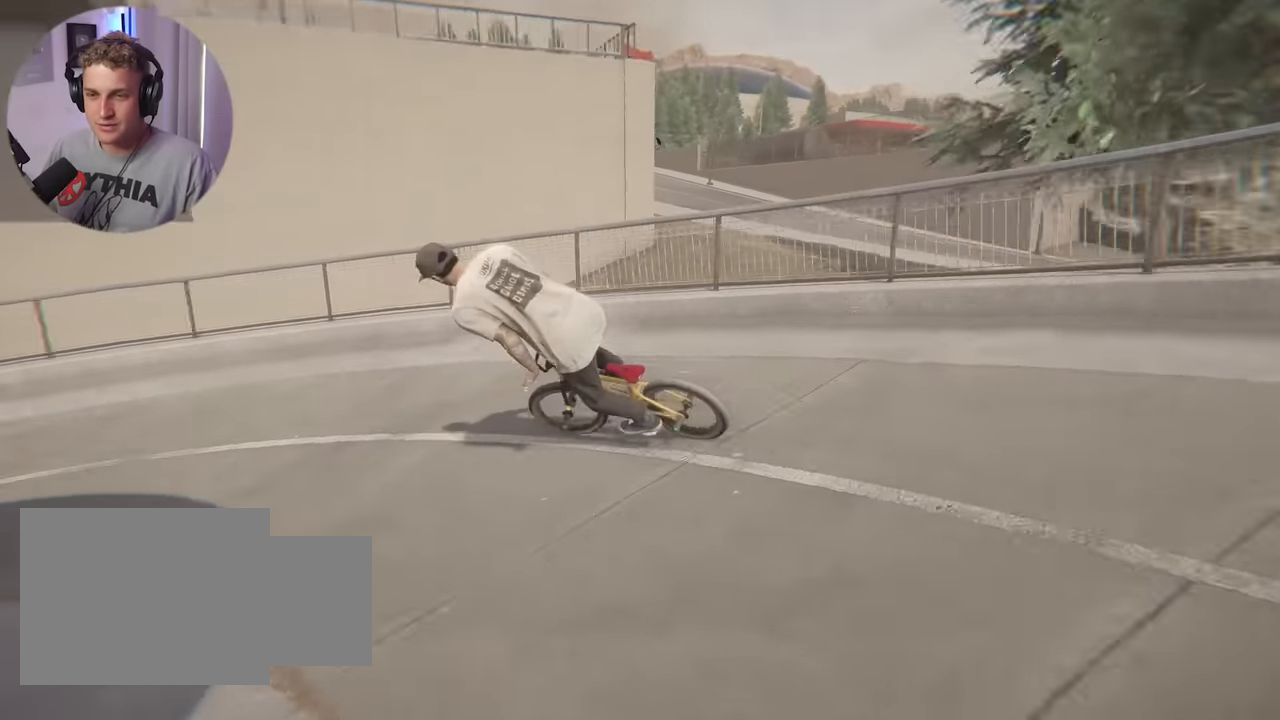
{"buttons": [], "left_stick": "center", "right_stick": "center", "events": [[83, "left_stick", "right"], [433, "left_stick", "center"]]}
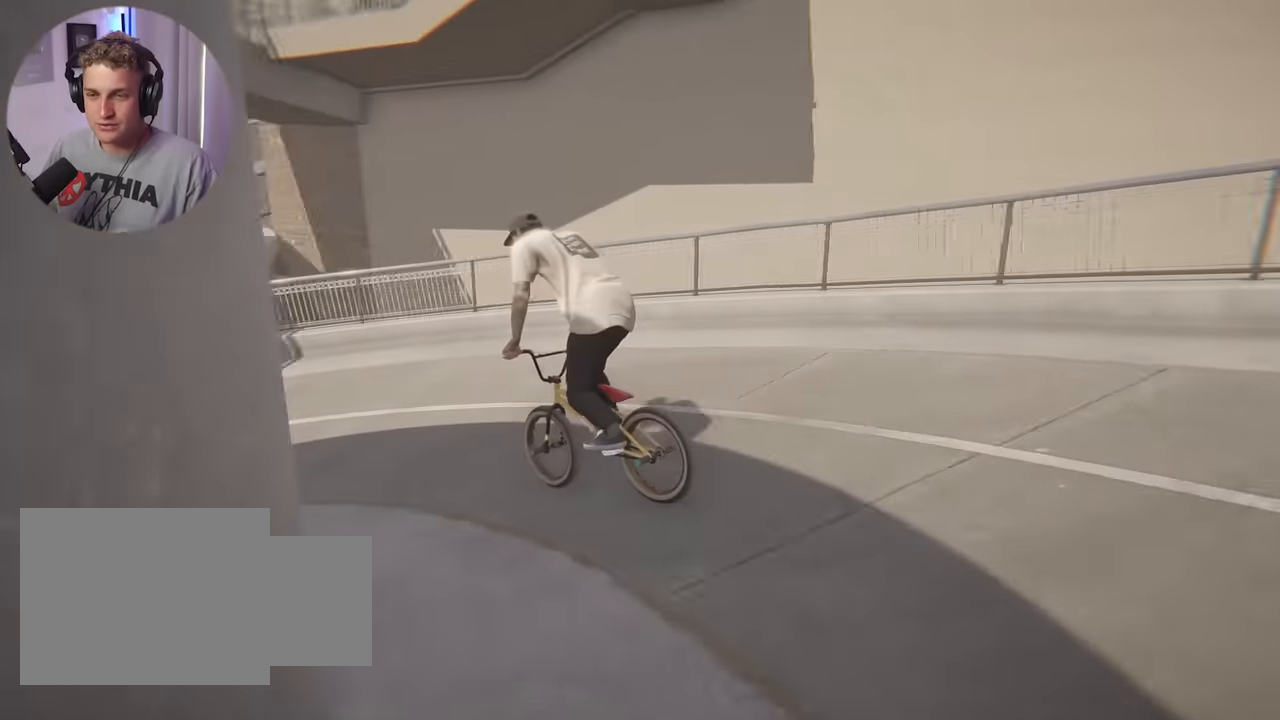
{"buttons": [], "left_stick": "left", "right_stick": "center", "events": [[233, "left_stick", "left"]]}
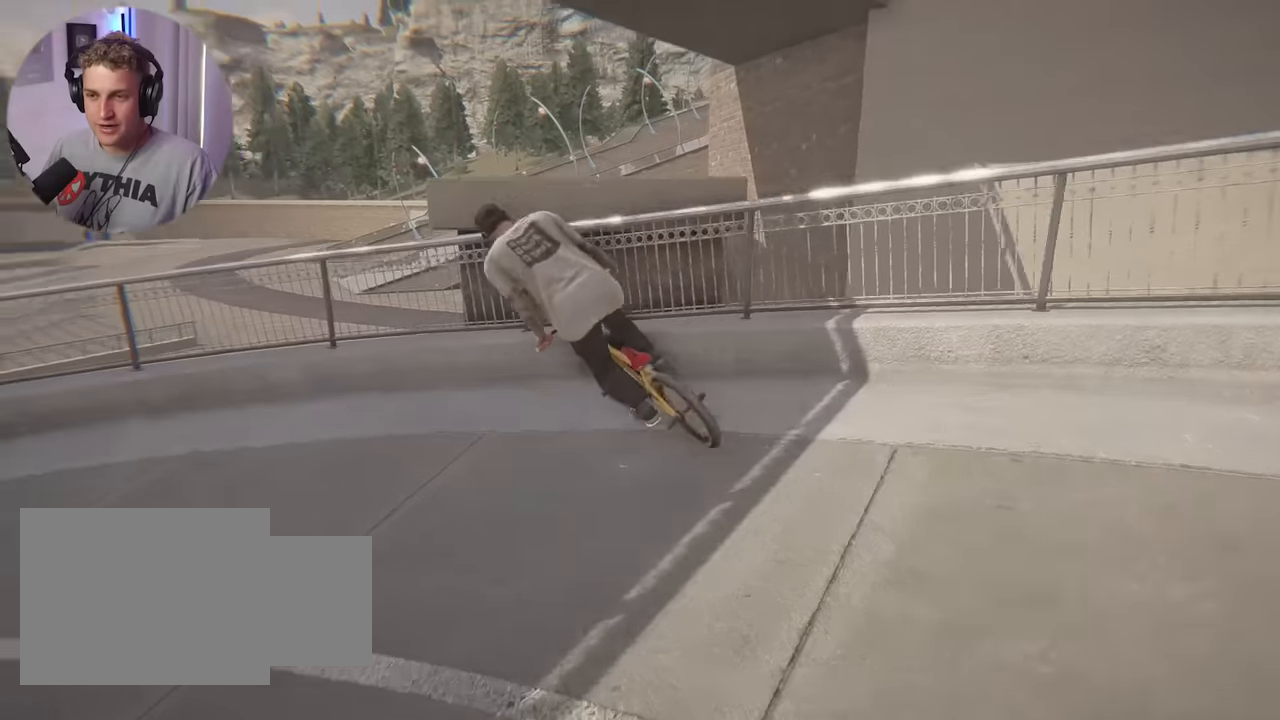
{"buttons": [], "left_stick": "right", "right_stick": "center", "events": [[350, "left_stick", "center"], [400, "left_stick", "right"]]}
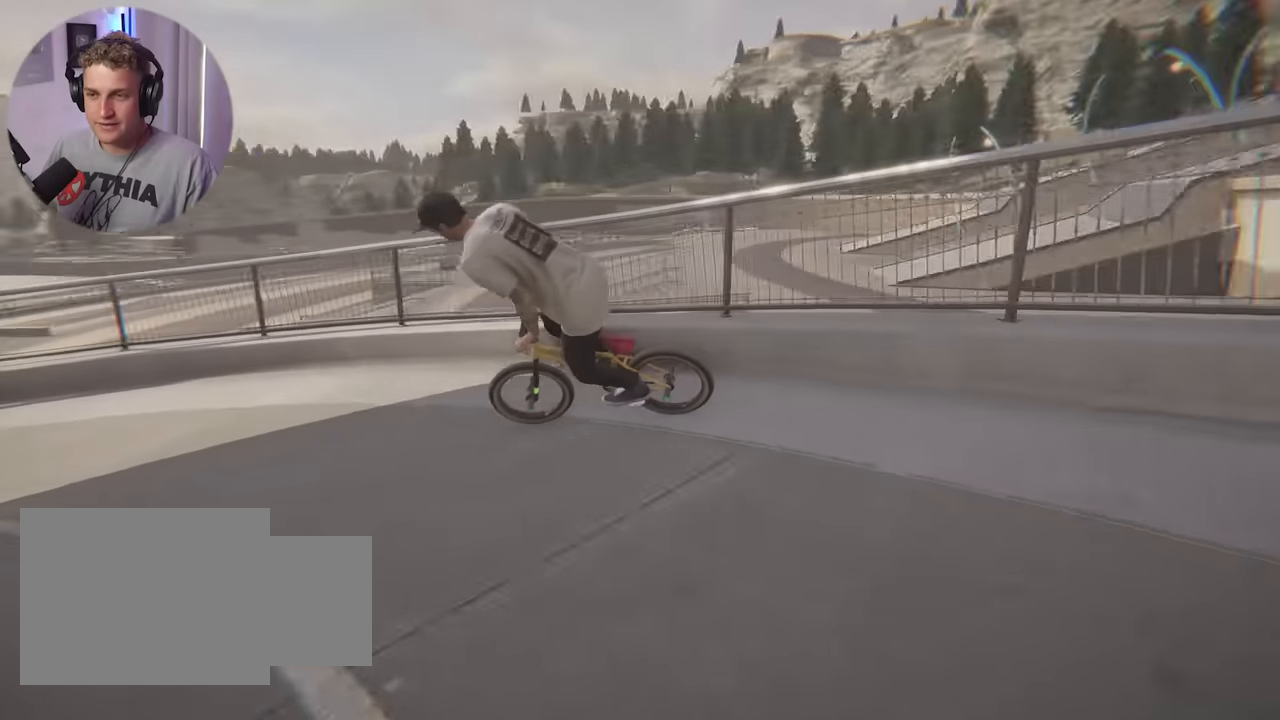
{"buttons": [], "left_stick": "center", "right_stick": "center", "events": [[283, "left_stick", "center"]]}
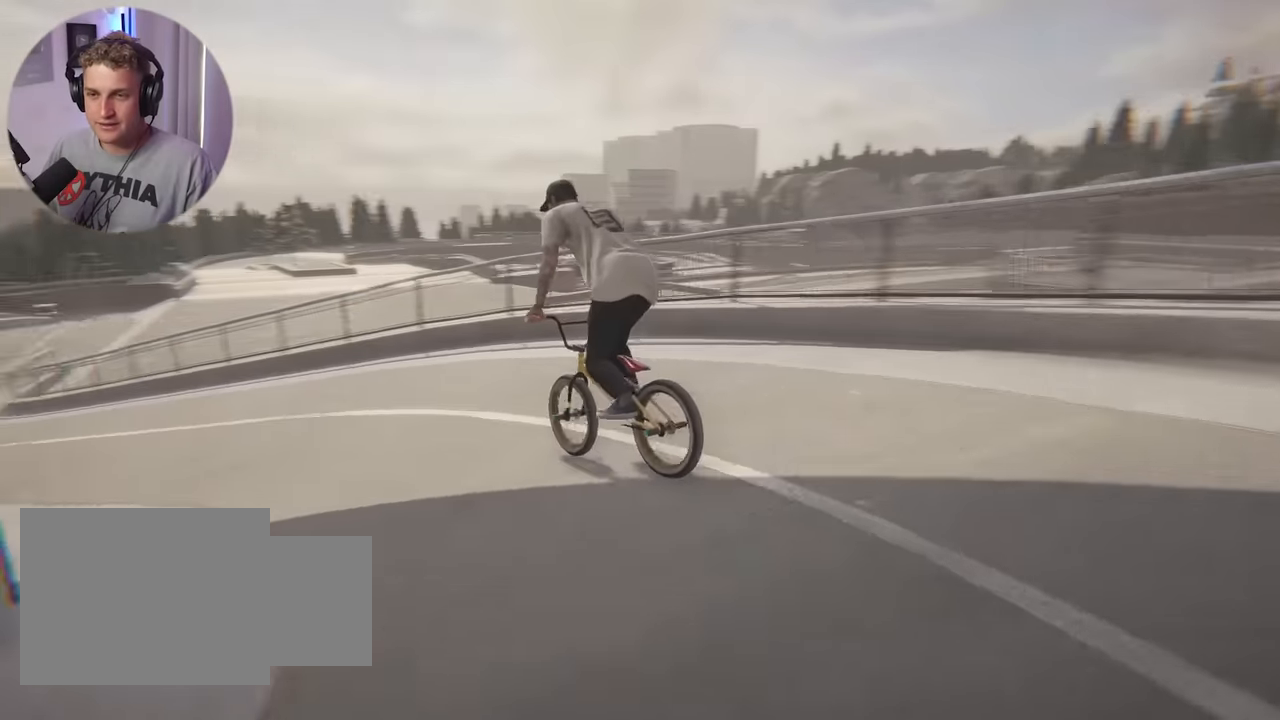
{"buttons": [], "left_stick": "left", "right_stick": "center", "events": [[133, "left_stick", "left"], [316, "left_stick", "center"], [416, "left_stick", "left"]]}